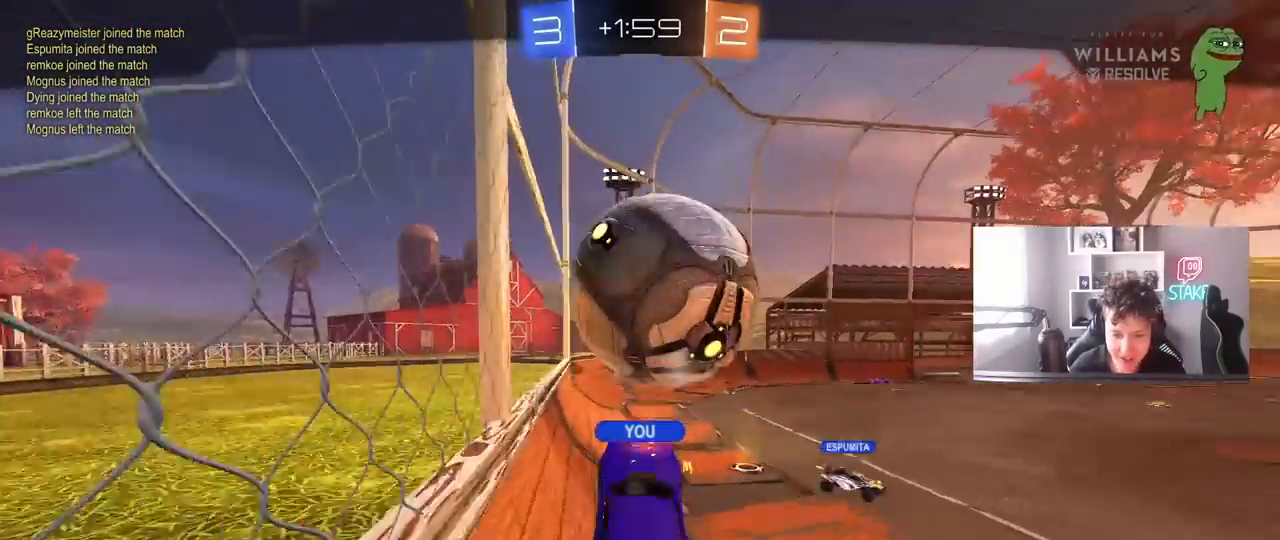
Gameplay with keyboard and mouse; each line is a JSON object with the keys and mouse buttons held at the frame after it. "events" lists presses ("down") and releases ("up") of "1", "2", "3", "4", "5", "a", "alt", "c", "caps_lock", "ctrl", "d", "e", "f", "g", "q", "r", "s", "shift", "space", "t", "tab", "v", "w", "x", "z", "mouse_left", "mouse_wheel" and "mouse_right" between this image and that frame as [ms after this image, input, new state], when the widget could be followed in between. "mouse_left", "mouse_wheel", "mouse_right" = the "left", "wheel", "right" buttons of the "mouse" list. No other keys are recorded. "wheel" means that the mouse wheel is clicked or scrolled. "mouse_move" is the direction in which the mouse moves at that frame (one of eight, or "still"), when it could be read.
{"keys": [], "mouse": [], "mouse_move": "up-right", "events": []}
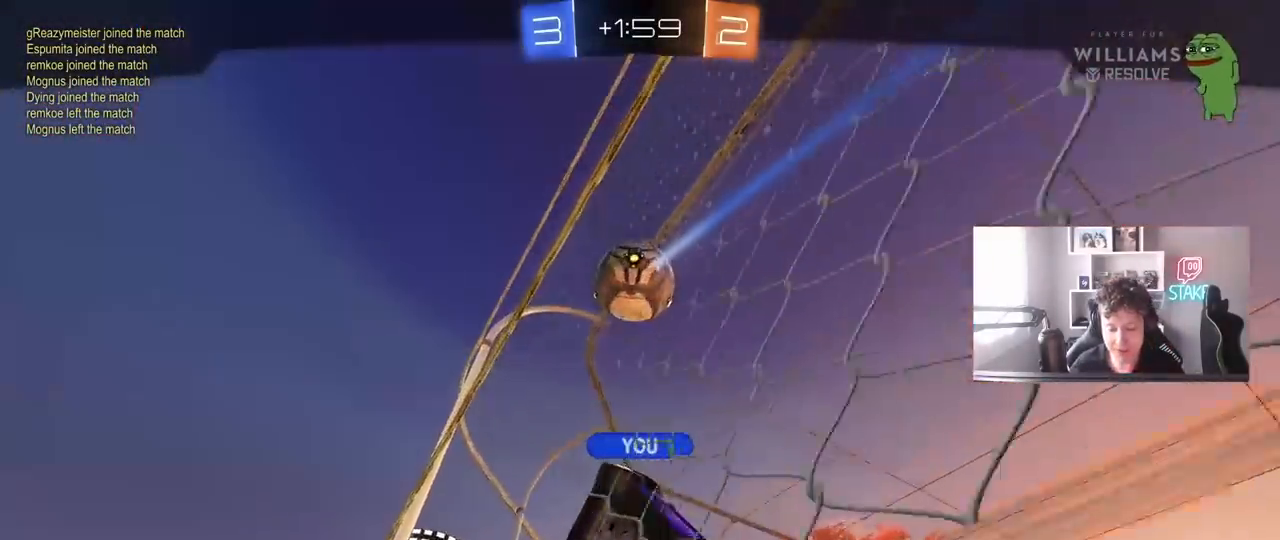
{"keys": [], "mouse": [], "mouse_move": "still", "events": []}
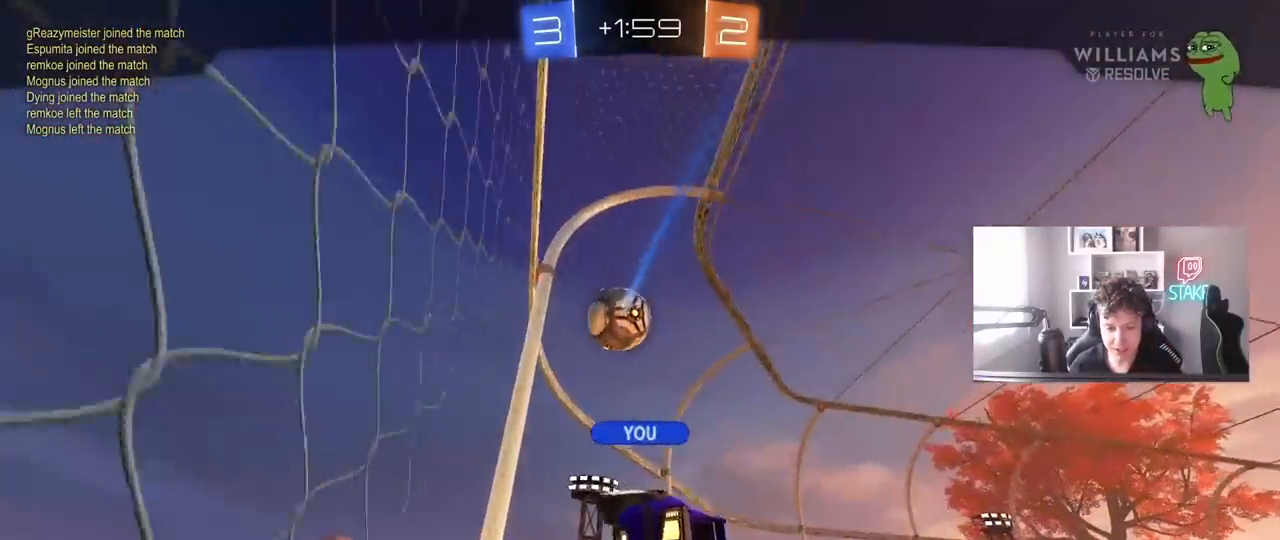
{"keys": [], "mouse": [], "mouse_move": "still", "events": [[317, "mouse_right", "down"], [500, "mouse_right", "up"]]}
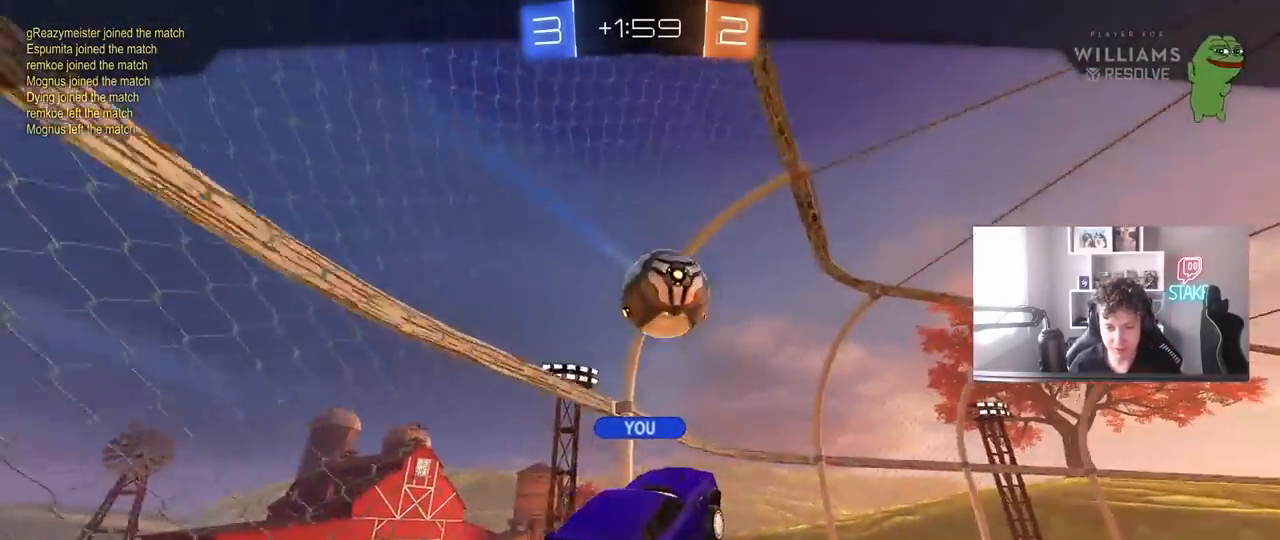
{"keys": [], "mouse": [], "mouse_move": "still", "events": []}
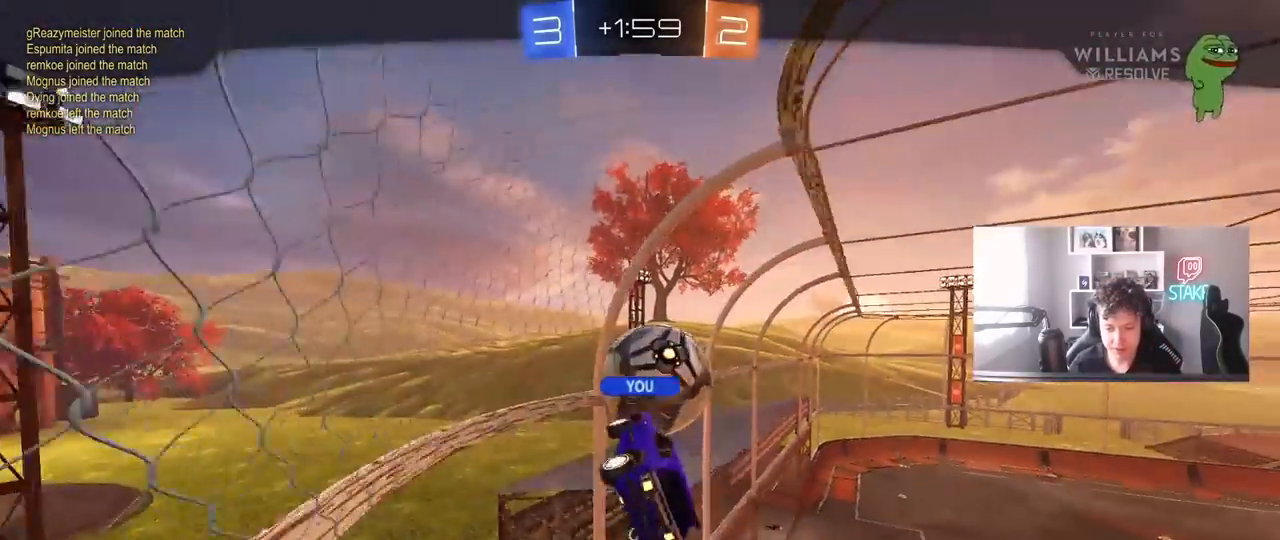
{"keys": [], "mouse": [], "mouse_move": "still", "events": [[300, "mouse_right", "down"], [483, "mouse_right", "up"]]}
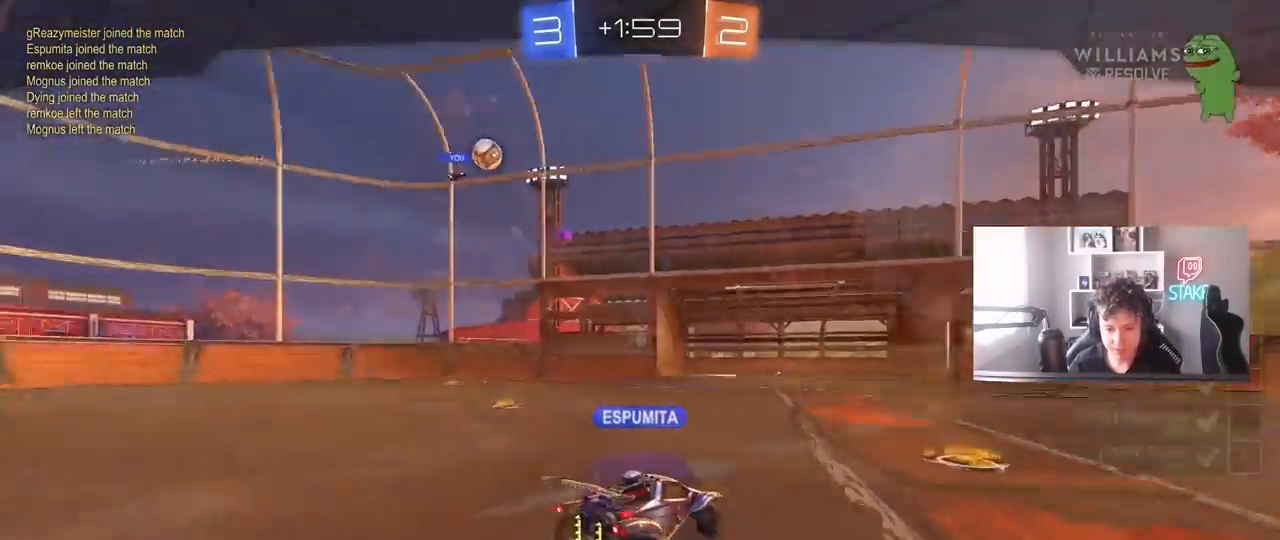
{"keys": [], "mouse": [], "mouse_move": "still", "events": [[83, "mouse_right", "down"], [133, "mouse_right", "up"]]}
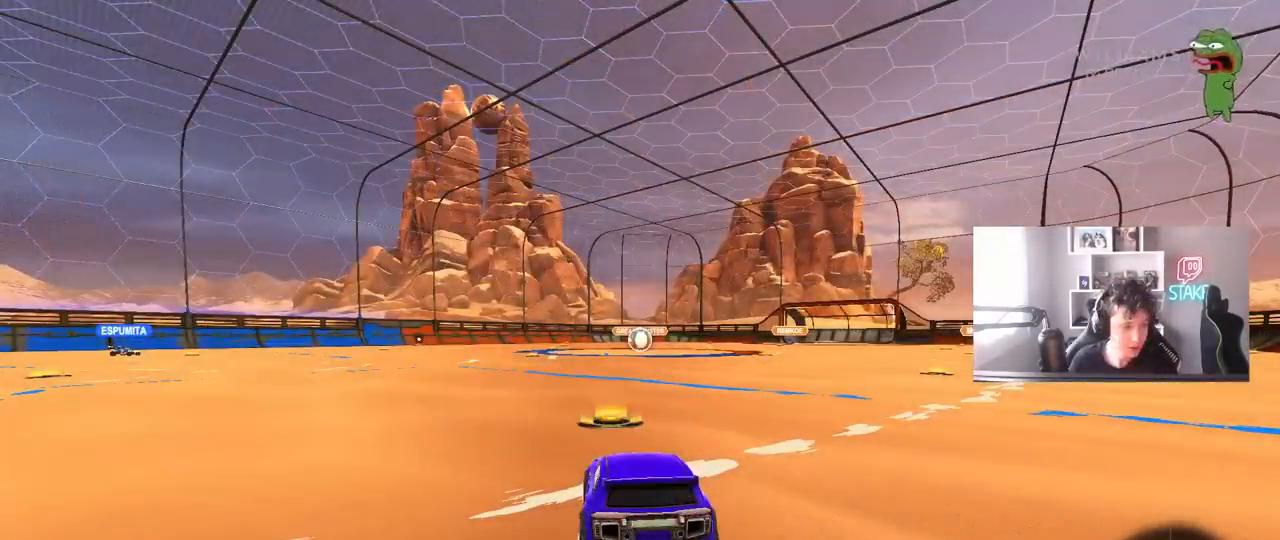
{"keys": [], "mouse": [], "mouse_move": "still", "events": []}
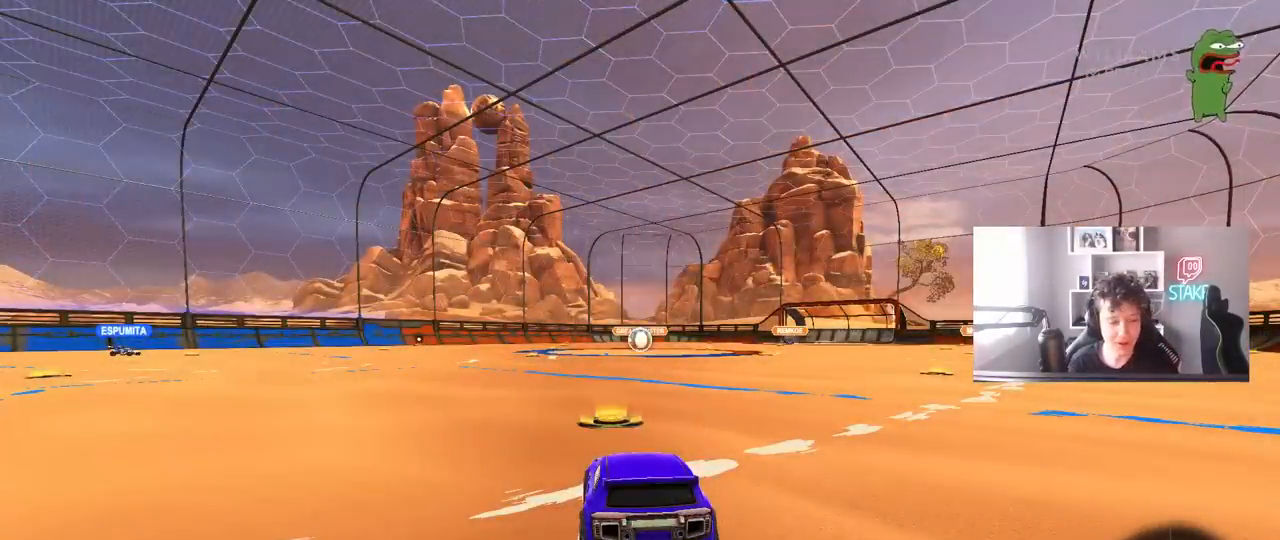
{"keys": [], "mouse": [], "mouse_move": "left", "events": []}
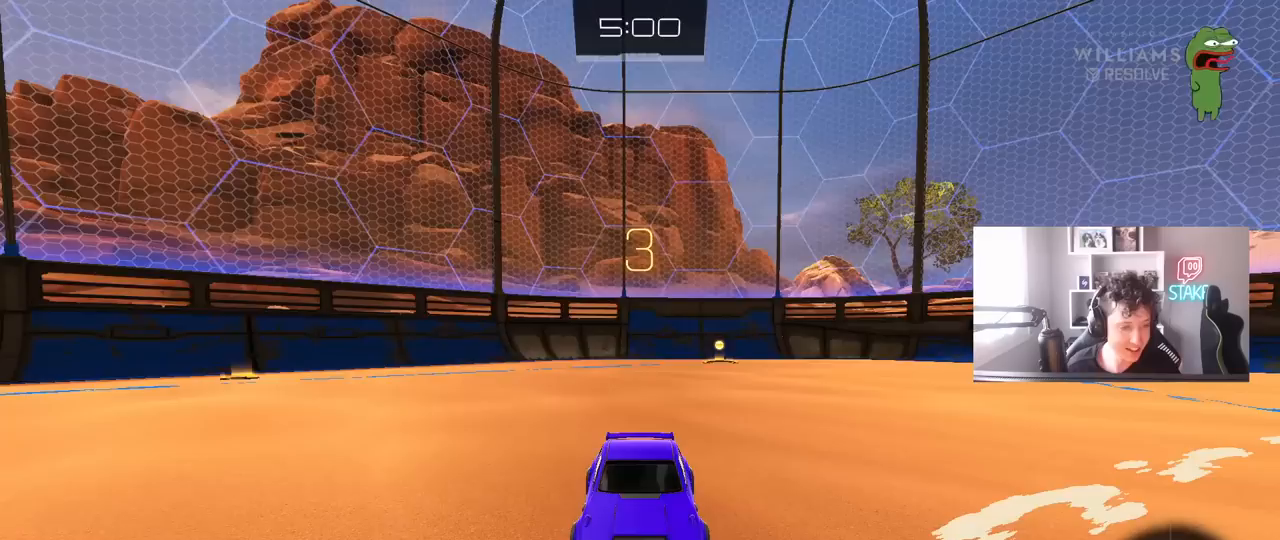
{"keys": ["tab"], "mouse": [], "mouse_move": "still", "events": [[17, "mouse_wheel", "down"], [117, "mouse_wheel", "up"], [300, "tab", "down"]]}
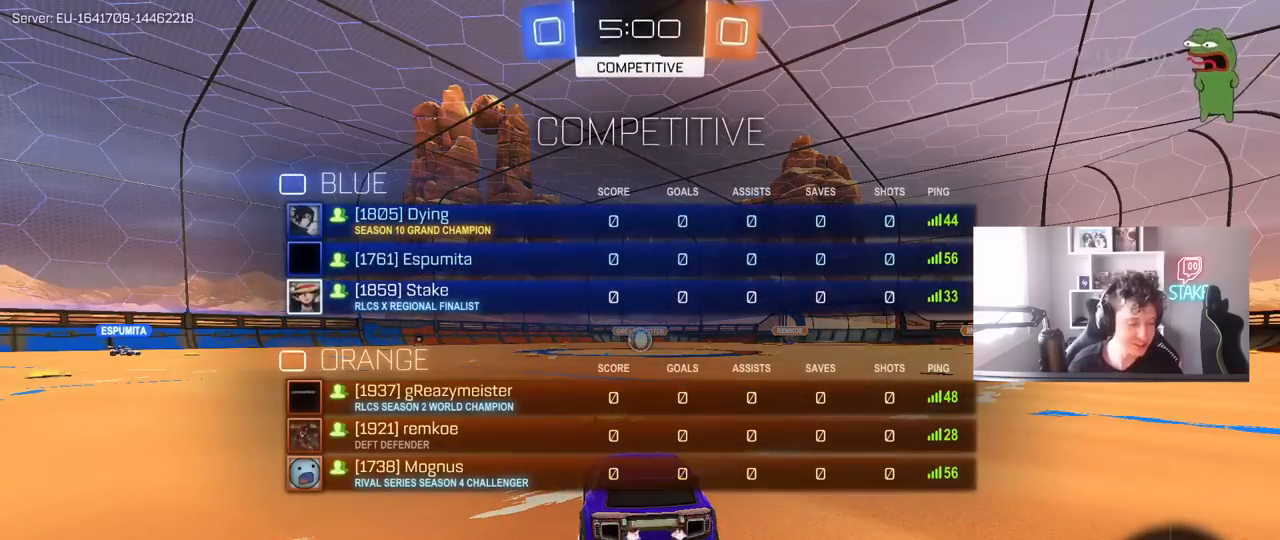
{"keys": ["s", "tab"], "mouse": [], "mouse_move": "still", "events": [[267, "s", "down"]]}
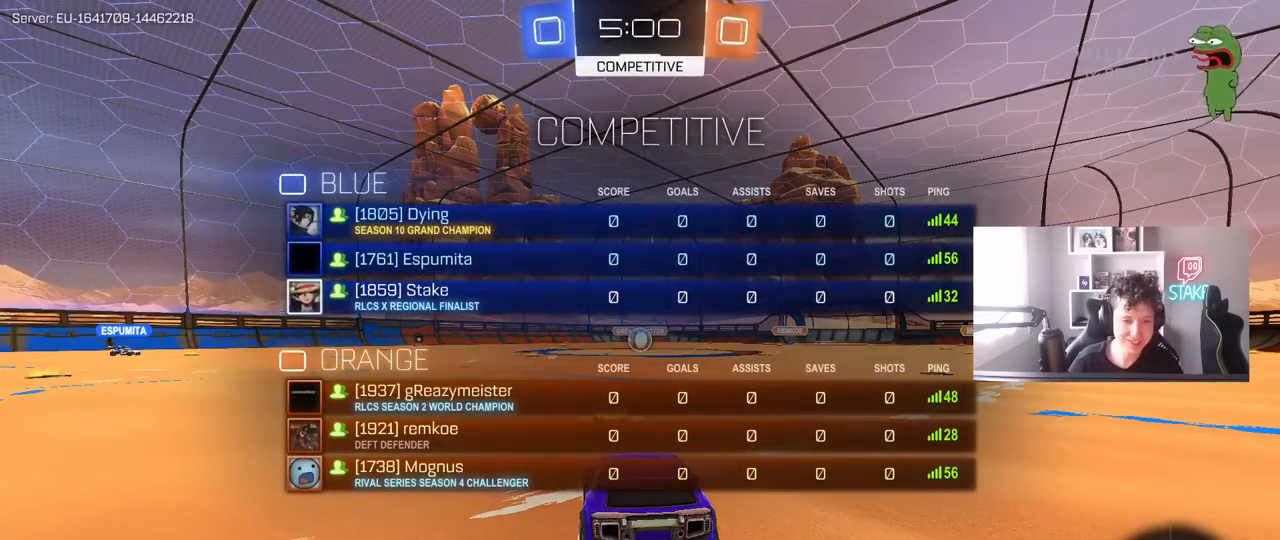
{"keys": ["s", "tab"], "mouse": [], "mouse_move": "still", "events": []}
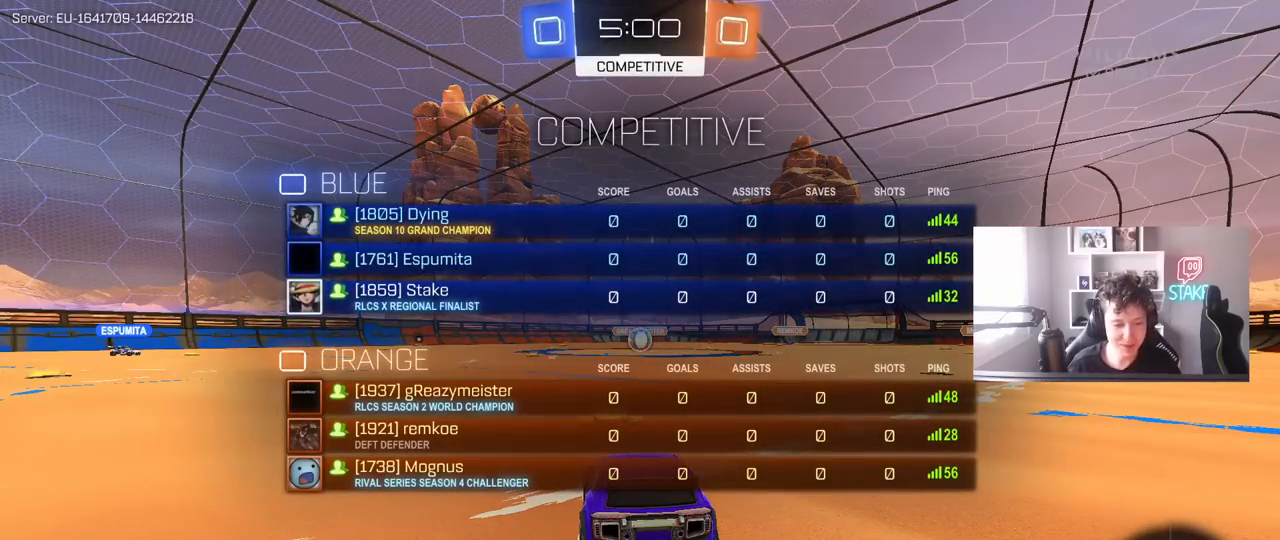
{"keys": ["s", "tab"], "mouse": [], "mouse_move": "left", "events": []}
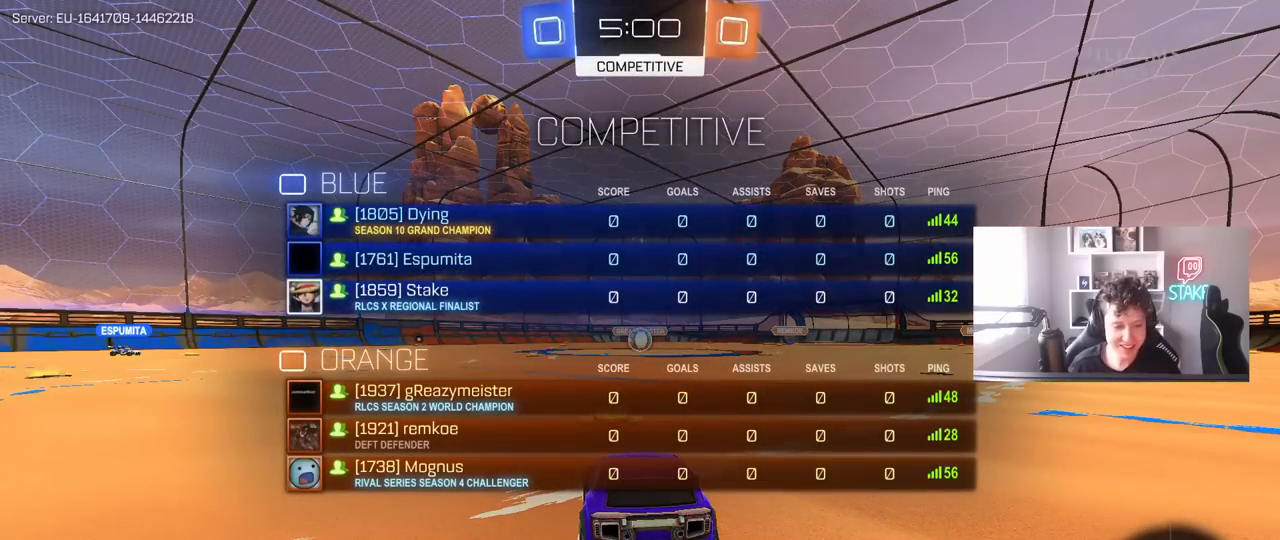
{"keys": ["s", "tab"], "mouse": [], "mouse_move": "down", "events": []}
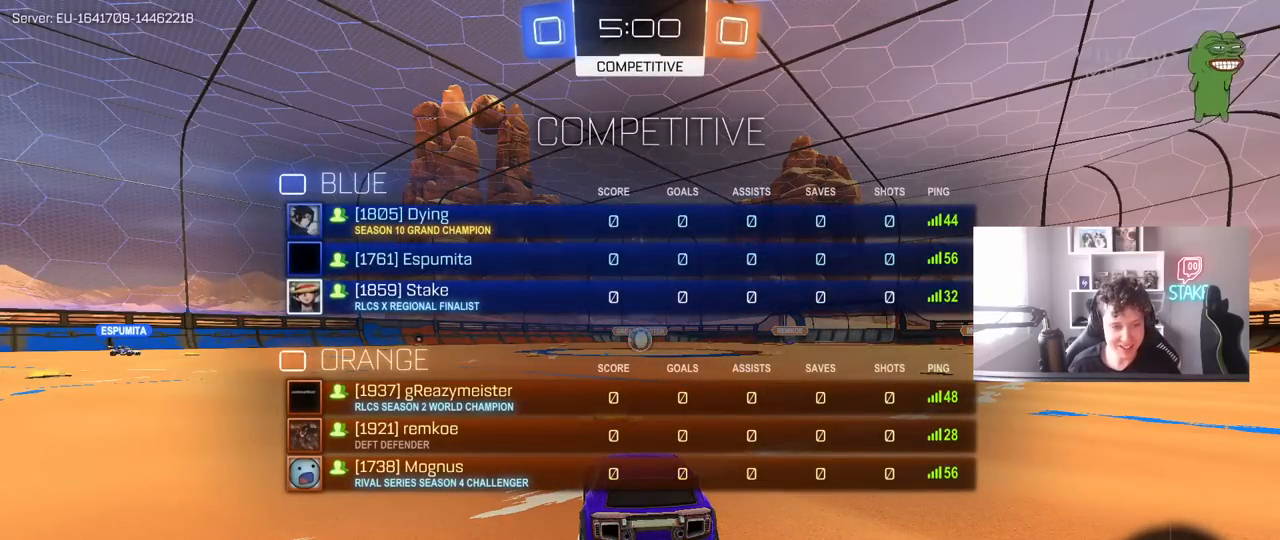
{"keys": ["s"], "mouse": [], "mouse_move": "still", "events": [[100, "tab", "up"], [233, "a", "down"], [383, "a", "up"]]}
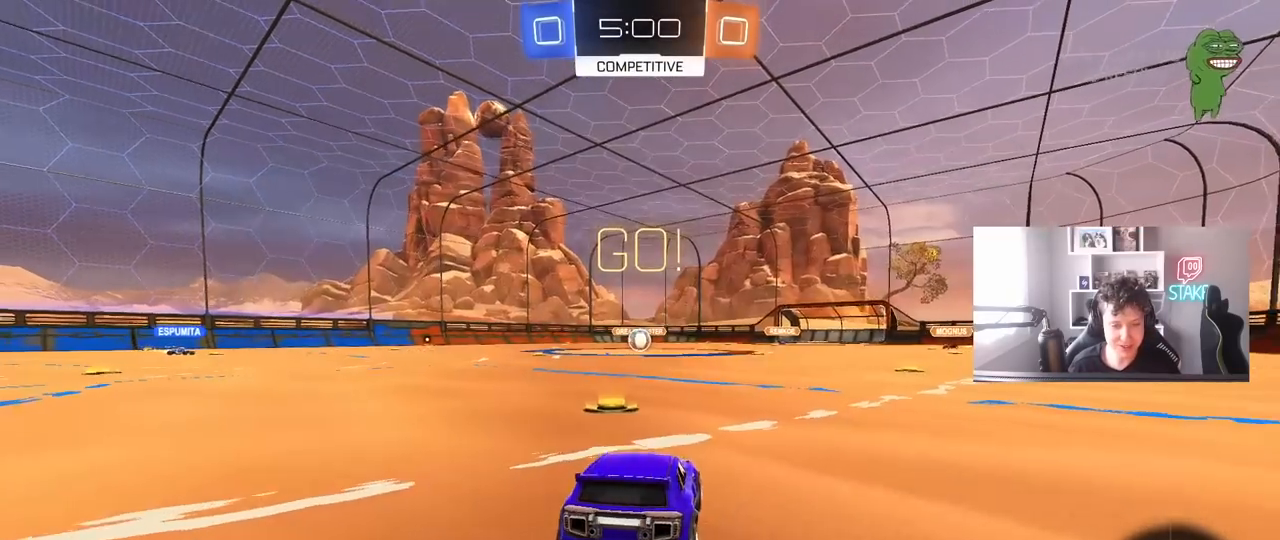
{"keys": ["d", "shift", "w"], "mouse": ["left"], "mouse_move": "still", "events": [[17, "mouse_right", "down"], [117, "mouse_right", "up"], [167, "mouse_right", "down"], [300, "mouse_right", "up"], [350, "s", "up"], [400, "mouse_left", "down"], [433, "d", "down"], [433, "shift", "down"], [483, "w", "down"]]}
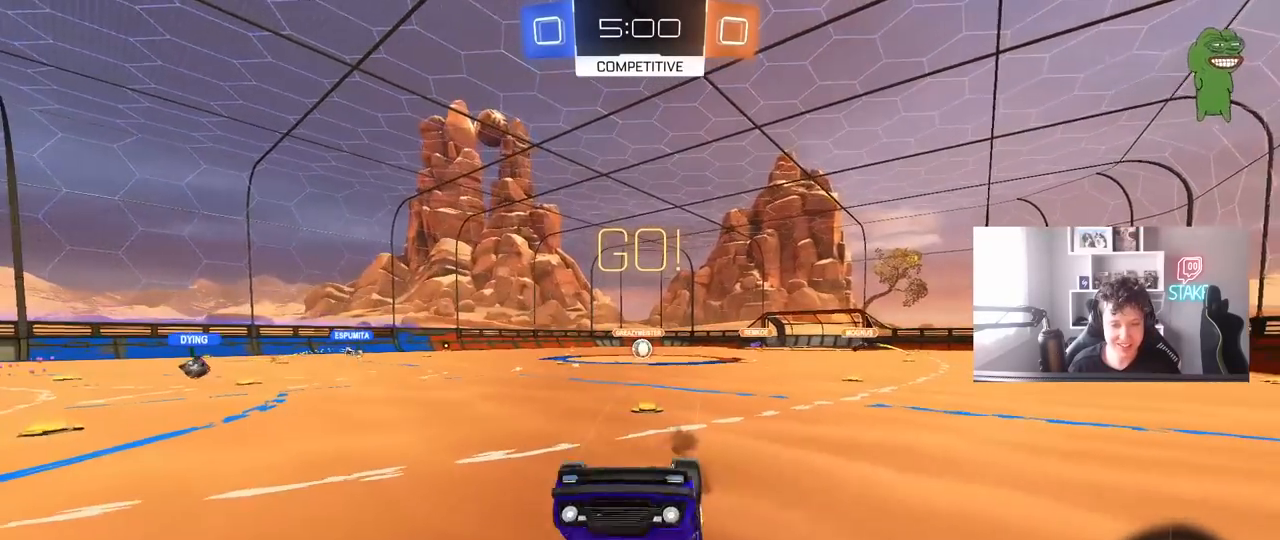
{"keys": ["d", "w"], "mouse": ["left"], "mouse_move": "still", "events": [[500, "shift", "up"]]}
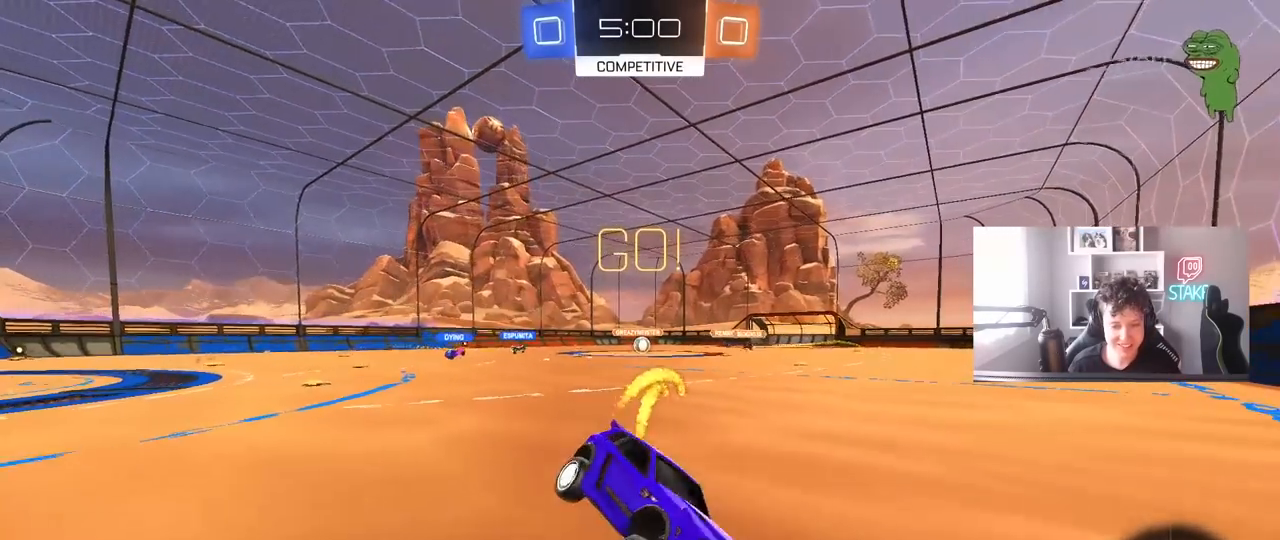
{"keys": ["a", "w"], "mouse": [], "mouse_move": "still", "events": [[100, "d", "up"], [150, "mouse_left", "up"], [200, "a", "down"]]}
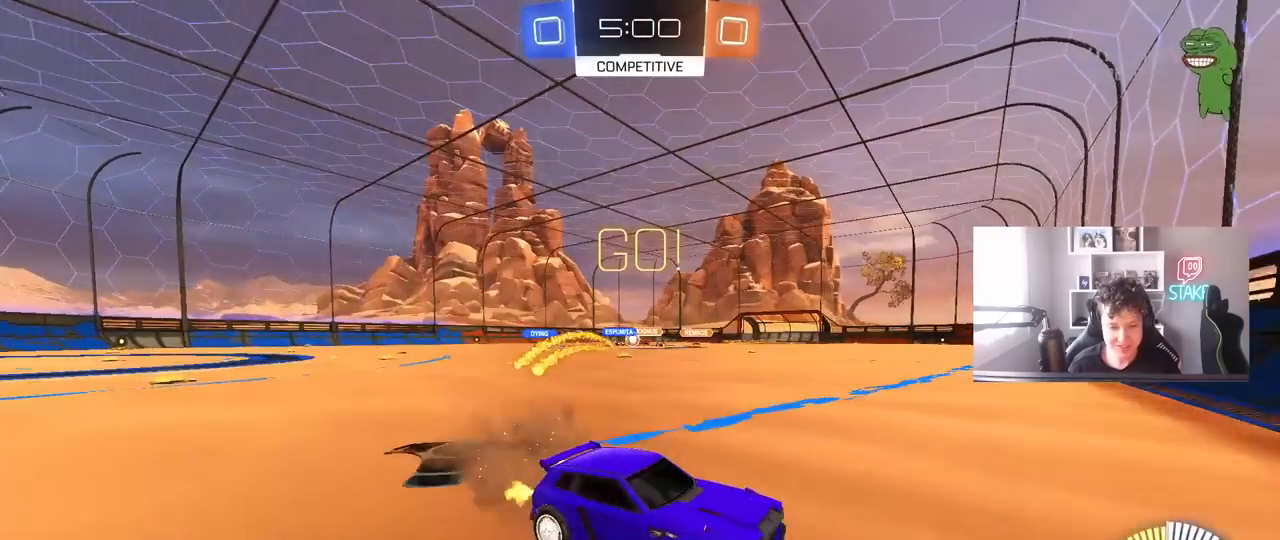
{"keys": ["a", "w"], "mouse": [], "mouse_move": "still", "events": [[117, "shift", "down"], [250, "shift", "up"]]}
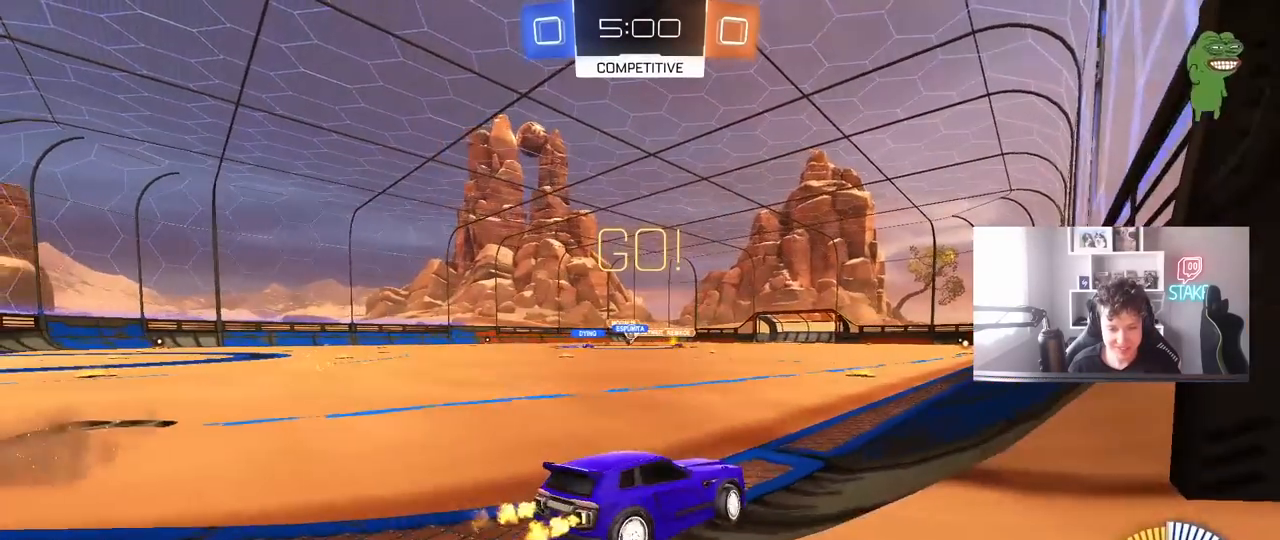
{"keys": ["w"], "mouse": [], "mouse_move": "still", "events": [[83, "mouse_left", "down"], [267, "a", "up"], [500, "mouse_left", "up"]]}
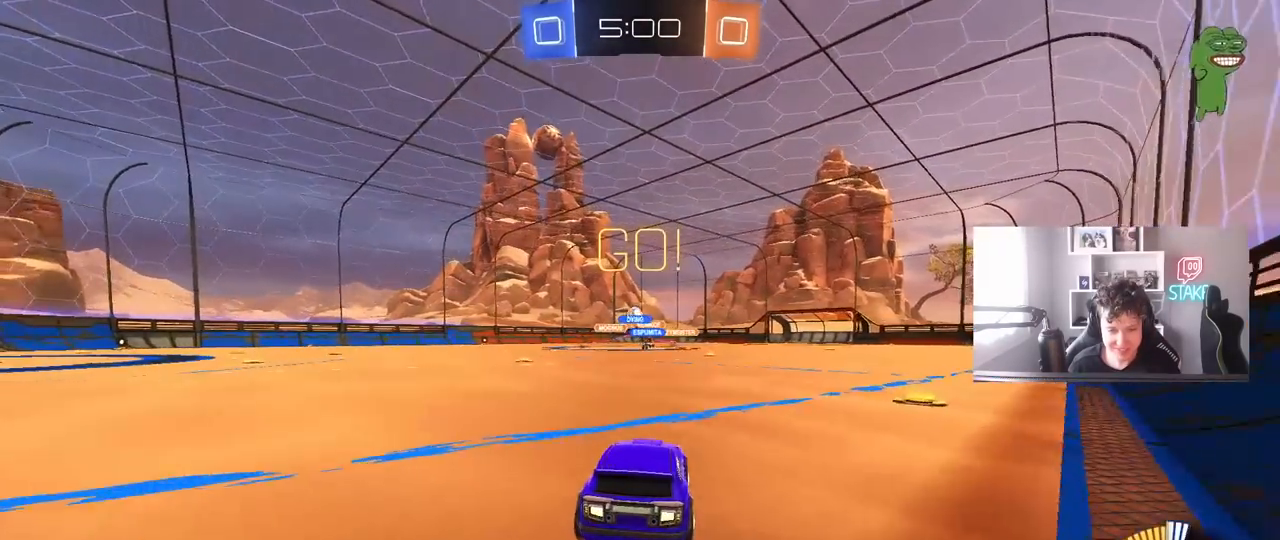
{"keys": ["a", "w"], "mouse": ["left", "right"], "mouse_move": "still", "events": [[100, "d", "down"], [150, "a", "down"], [150, "d", "up"], [333, "a", "up"], [383, "d", "down"], [433, "mouse_left", "down"], [433, "mouse_right", "down"], [467, "a", "down"], [467, "d", "up"]]}
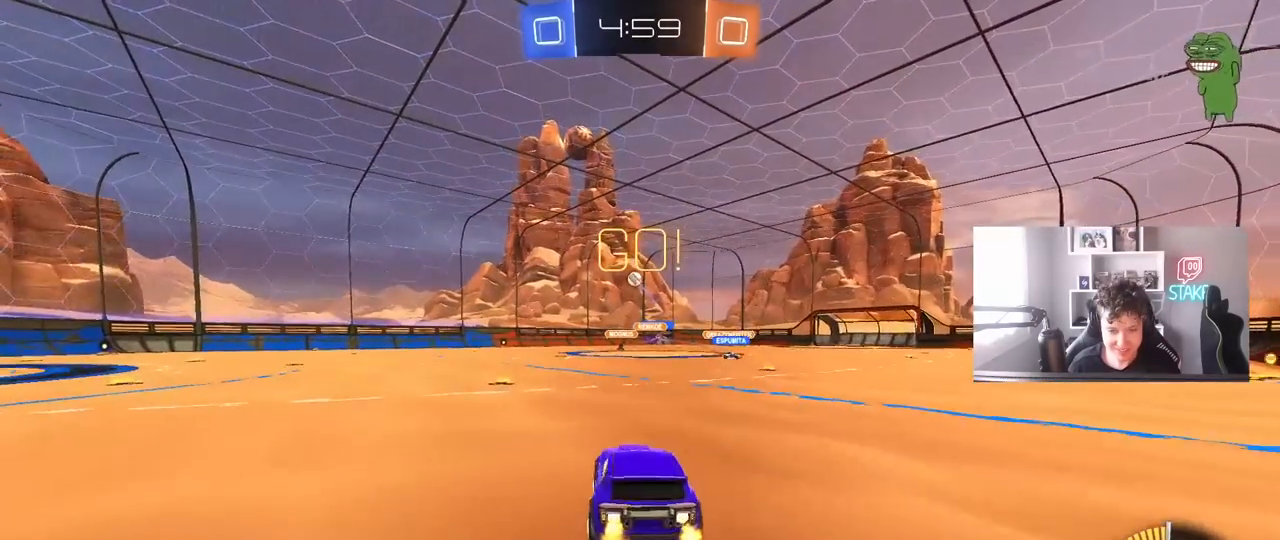
{"keys": ["a", "shift"], "mouse": [], "mouse_move": "still", "events": [[17, "mouse_right", "up"], [17, "shift", "down"], [67, "mouse_right", "down"], [117, "s", "down"], [117, "w", "up"], [300, "mouse_left", "up"], [300, "mouse_right", "up"], [483, "s", "up"]]}
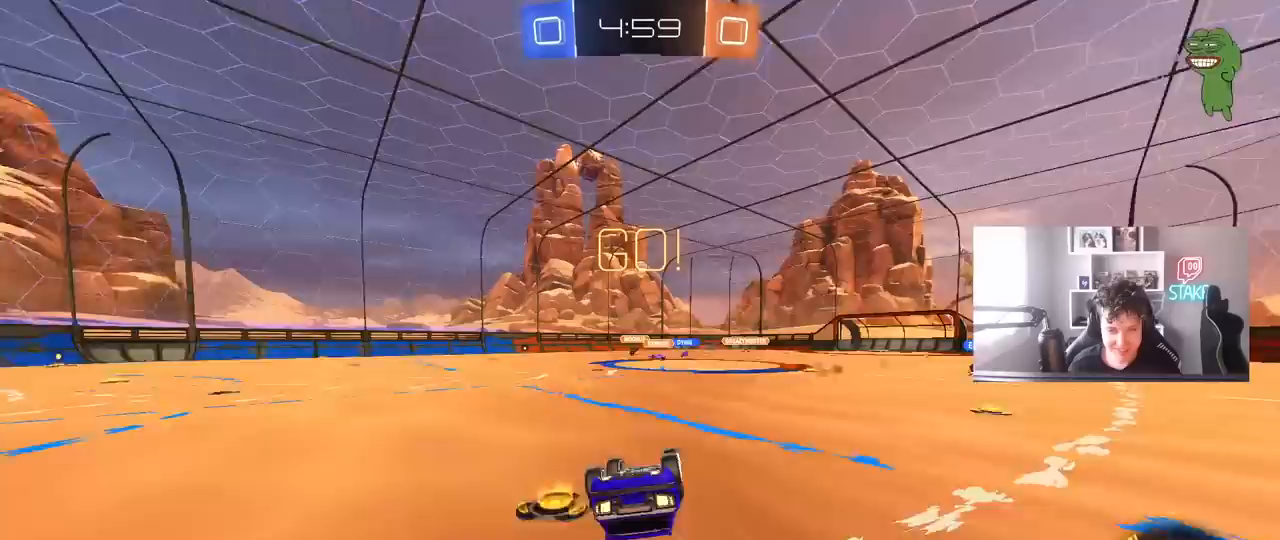
{"keys": [], "mouse": [], "mouse_move": "still", "events": [[83, "s", "down"], [317, "s", "up"], [317, "shift", "up"], [367, "a", "up"]]}
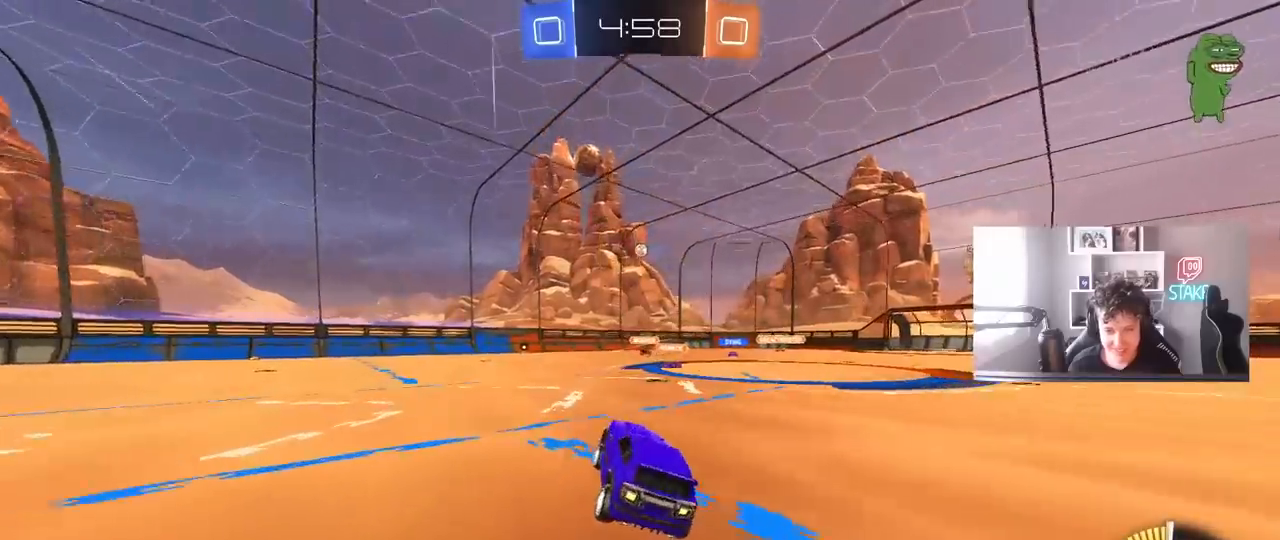
{"keys": ["w"], "mouse": [], "mouse_move": "still", "events": [[50, "w", "down"], [150, "a", "down"], [250, "a", "up"], [333, "d", "down"], [467, "d", "up"]]}
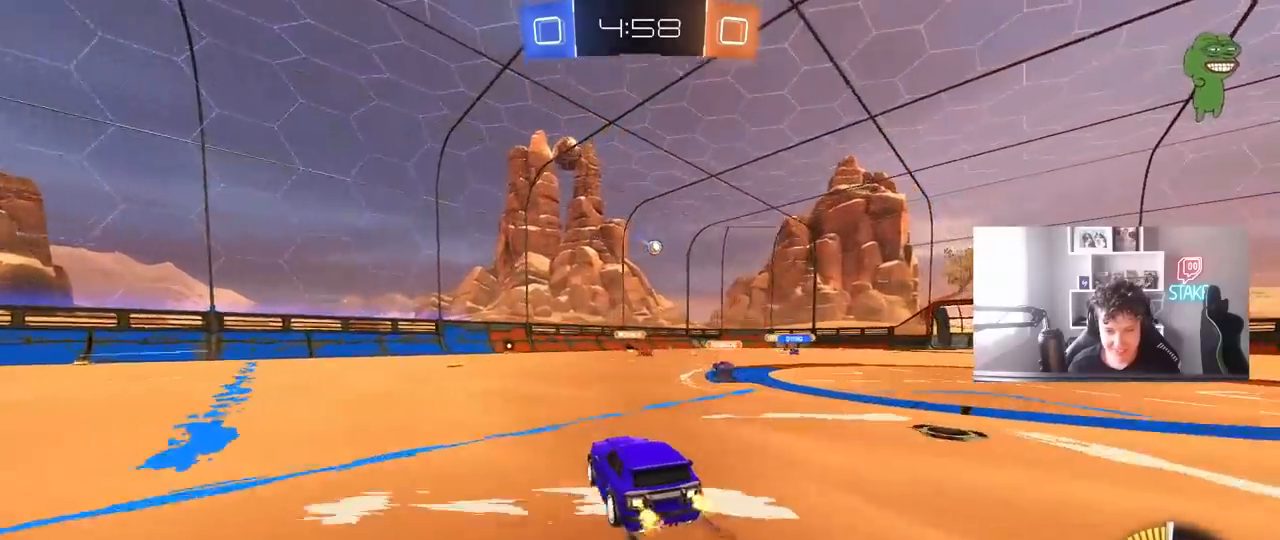
{"keys": ["d", "w"], "mouse": [], "mouse_move": "still", "events": [[450, "d", "down"]]}
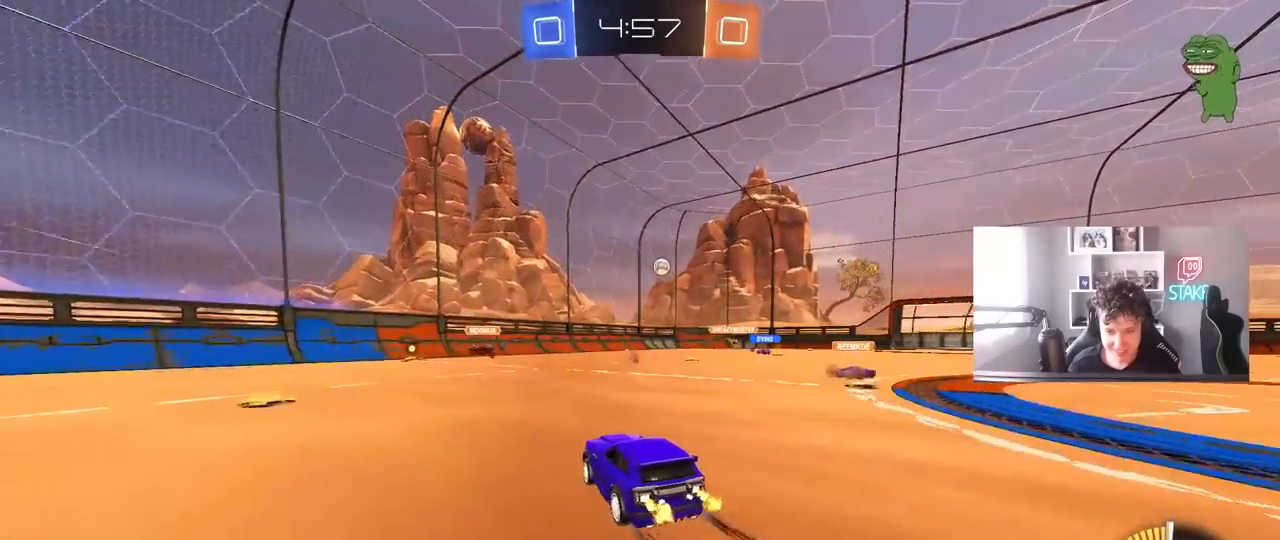
{"keys": ["d", "s"], "mouse": [], "mouse_move": "still", "events": [[83, "d", "up"], [183, "w", "up"], [233, "d", "down"], [233, "s", "down"]]}
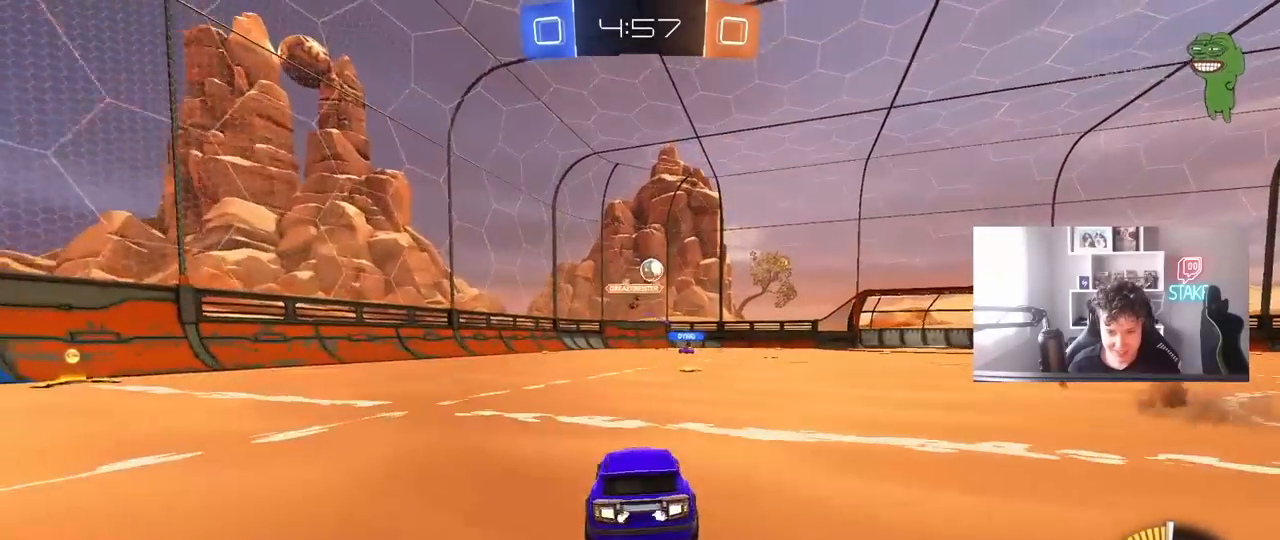
{"keys": ["a", "s"], "mouse": ["right"], "mouse_move": "down-left", "events": [[50, "s", "up"], [200, "s", "down"], [233, "a", "down"], [283, "a", "up"], [333, "mouse_right", "down"], [433, "a", "down"], [467, "d", "up"]]}
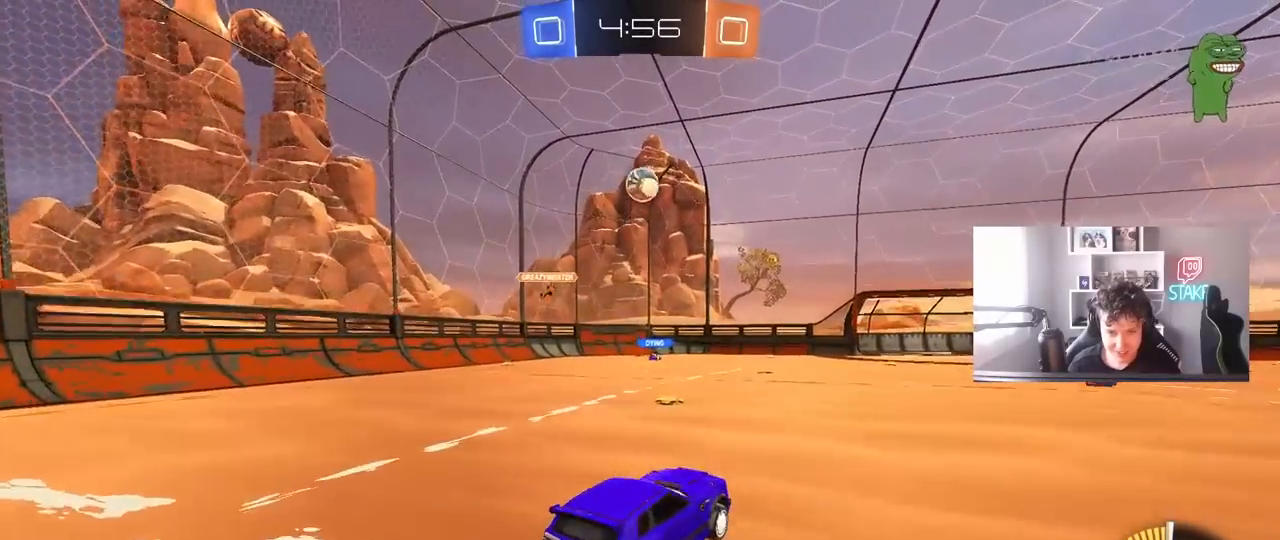
{"keys": ["a", "shift", "w"], "mouse": ["left"], "mouse_move": "still", "events": [[117, "a", "up"], [117, "mouse_left", "down"], [117, "mouse_right", "up"], [117, "s", "up"], [167, "mouse_right", "down"], [217, "d", "down"], [217, "s", "down"], [250, "a", "down"], [250, "shift", "down"], [350, "a", "up"], [350, "s", "up"], [400, "d", "up"], [400, "mouse_right", "up"], [450, "a", "down"], [483, "w", "down"]]}
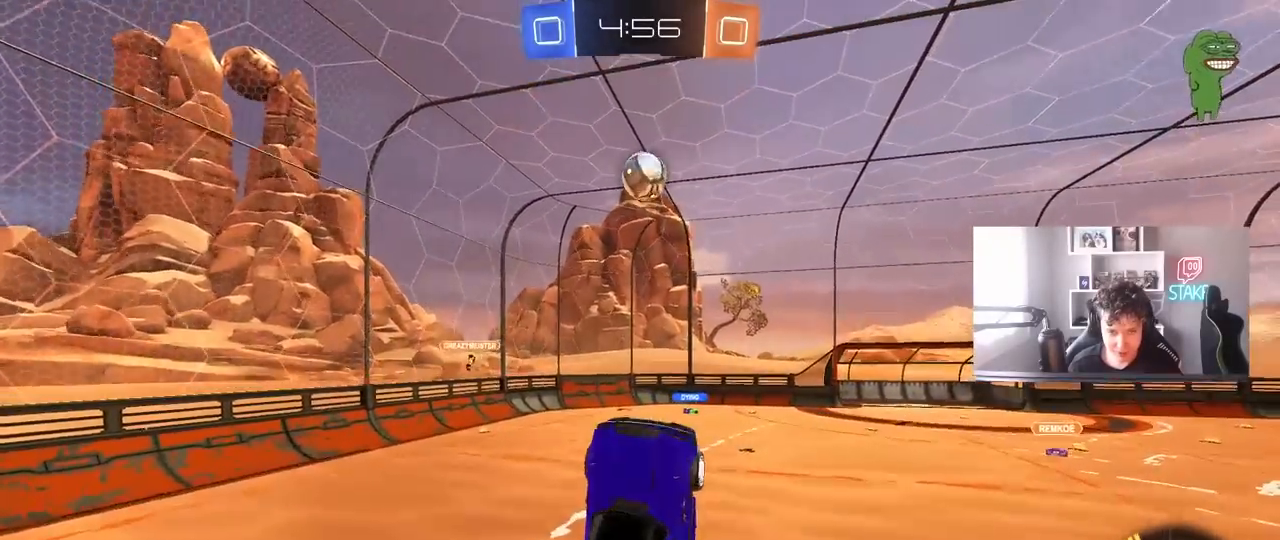
{"keys": ["a"], "mouse": [], "mouse_move": "still", "events": [[83, "a", "up"], [83, "d", "down"], [83, "shift", "up"], [217, "d", "up"], [367, "mouse_left", "up"], [417, "a", "down"], [417, "w", "up"]]}
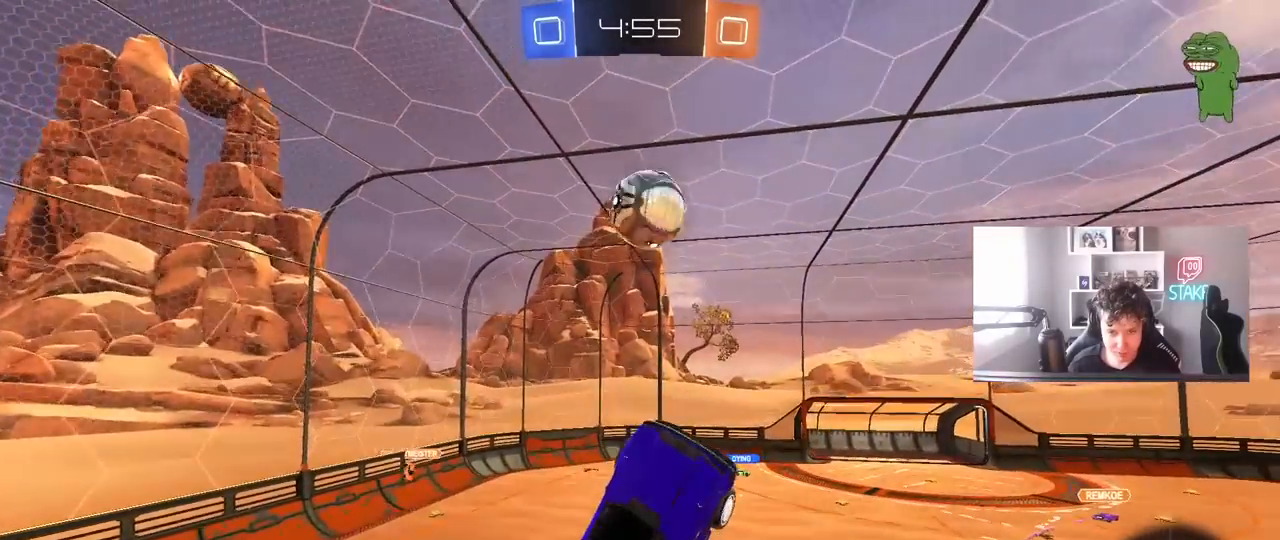
{"keys": ["d", "shift"], "mouse": [], "mouse_move": "still", "events": [[100, "mouse_left", "down"], [150, "a", "up"], [250, "d", "down"], [283, "mouse_left", "up"], [283, "w", "down"], [433, "w", "up"], [467, "shift", "down"]]}
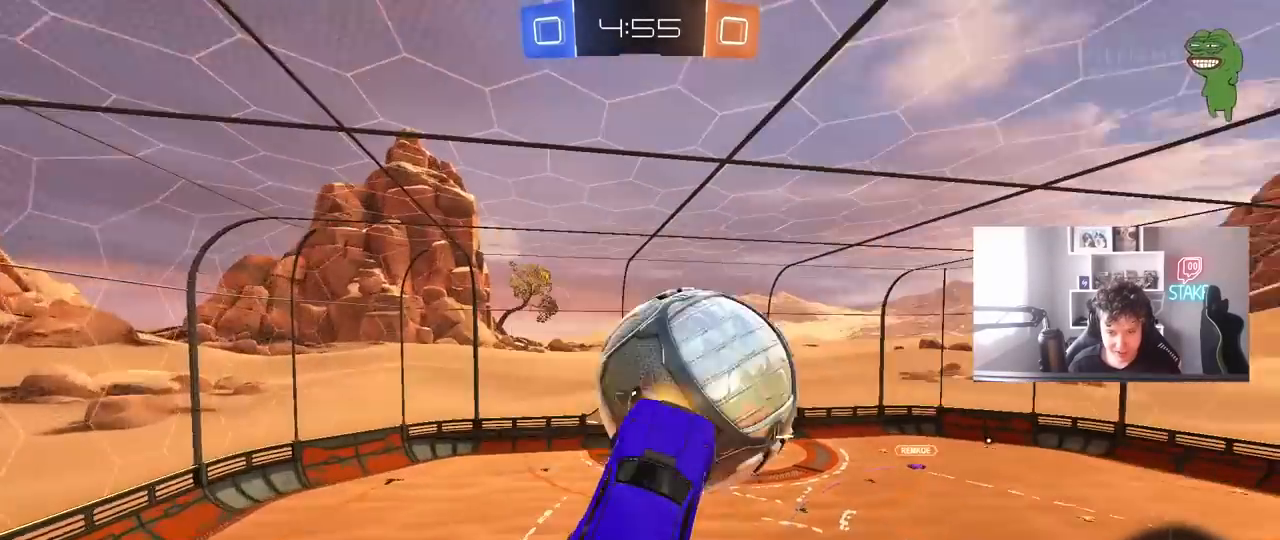
{"keys": ["a", "s"], "mouse": [], "mouse_move": "still", "events": [[250, "s", "down"], [350, "a", "down"], [350, "d", "up"], [350, "shift", "up"]]}
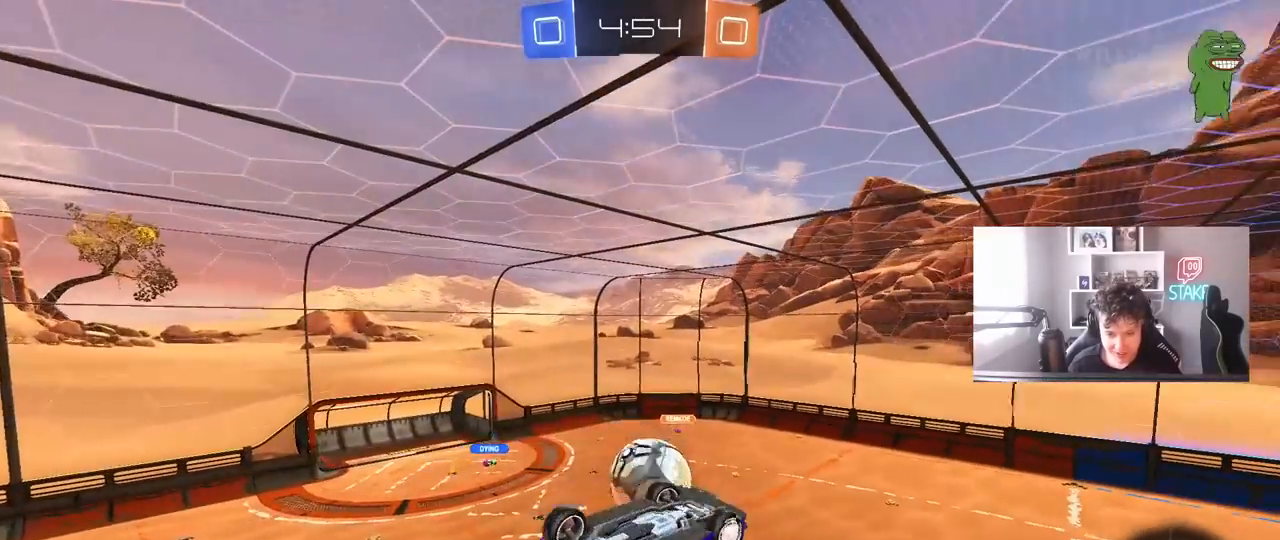
{"keys": [], "mouse": [], "mouse_move": "still", "events": [[33, "s", "up"], [83, "a", "up"], [83, "d", "down"], [83, "shift", "down"], [133, "mouse_left", "down"], [367, "shift", "up"], [417, "d", "up"], [417, "mouse_left", "up"]]}